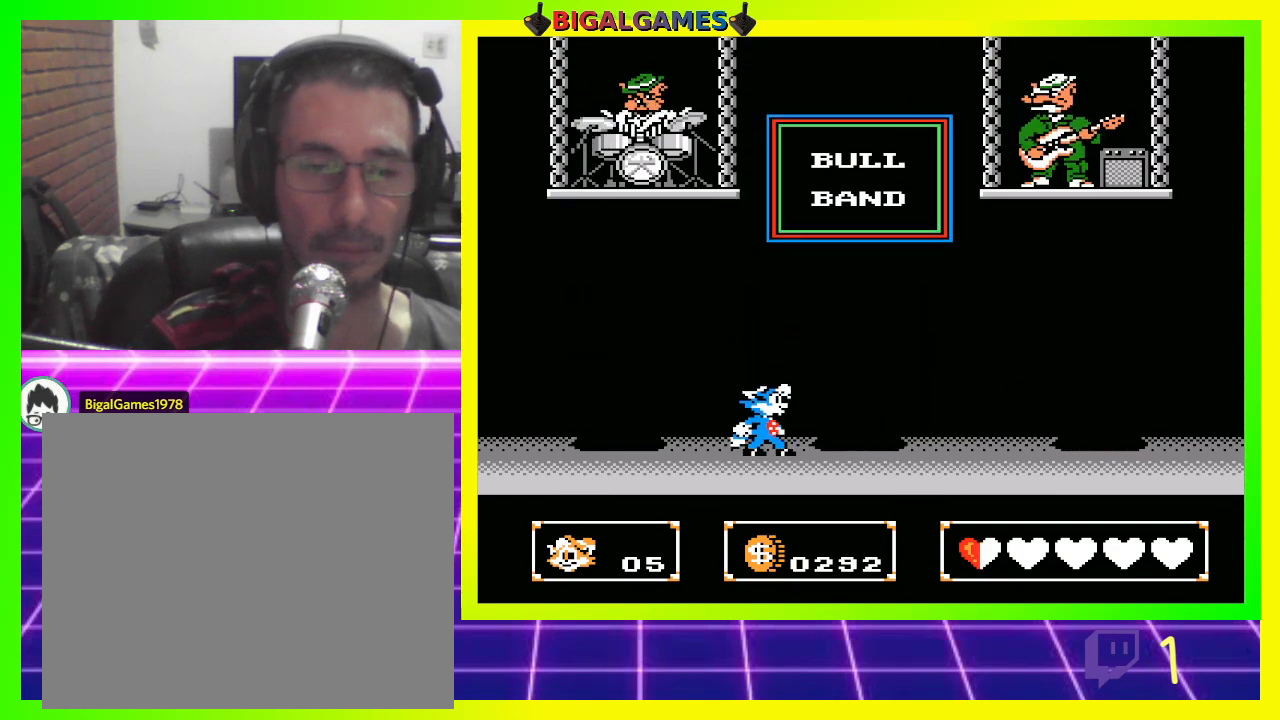
Gameplay with a controller (PlayStation layout); each line is a JSON object with the inputs held at the frame after it. "events" lists button and stick changes between this image and that frame as [ms after this image, input, new state], when the widget could be followed in between.
{"buttons": [], "left_stick": "center", "right_stick": "center", "events": []}
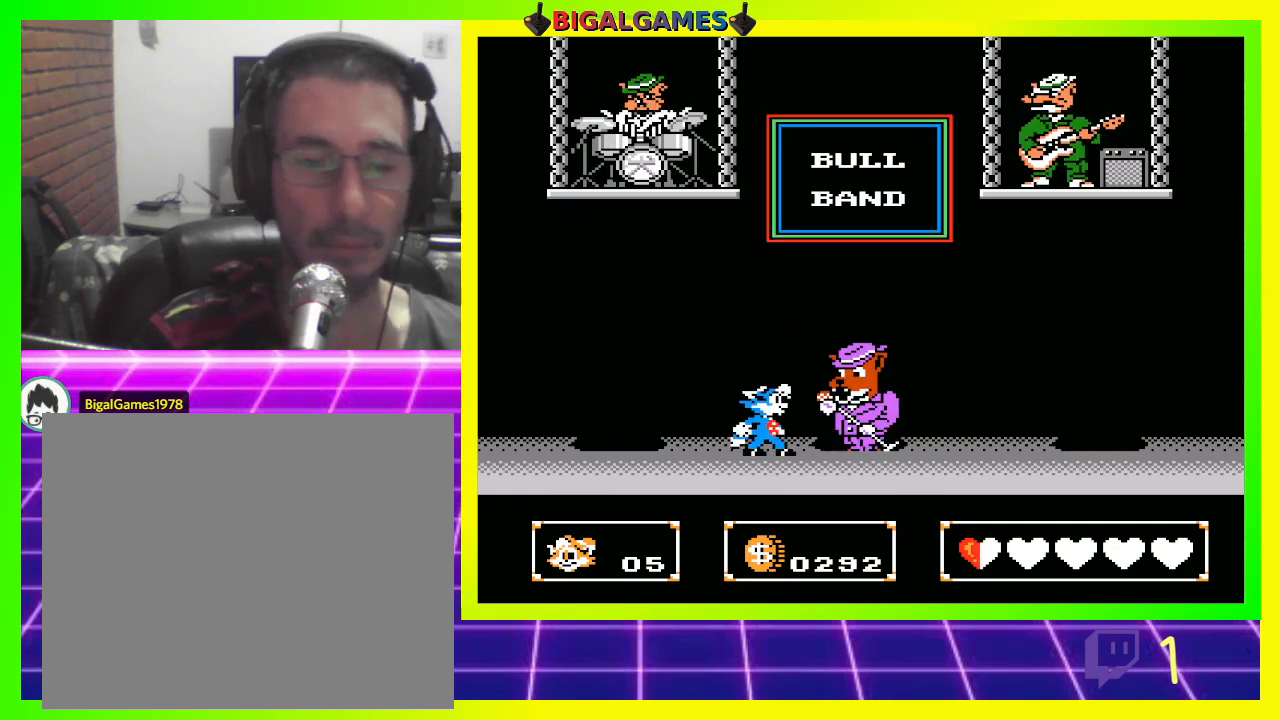
{"buttons": [], "left_stick": "center", "right_stick": "center", "events": []}
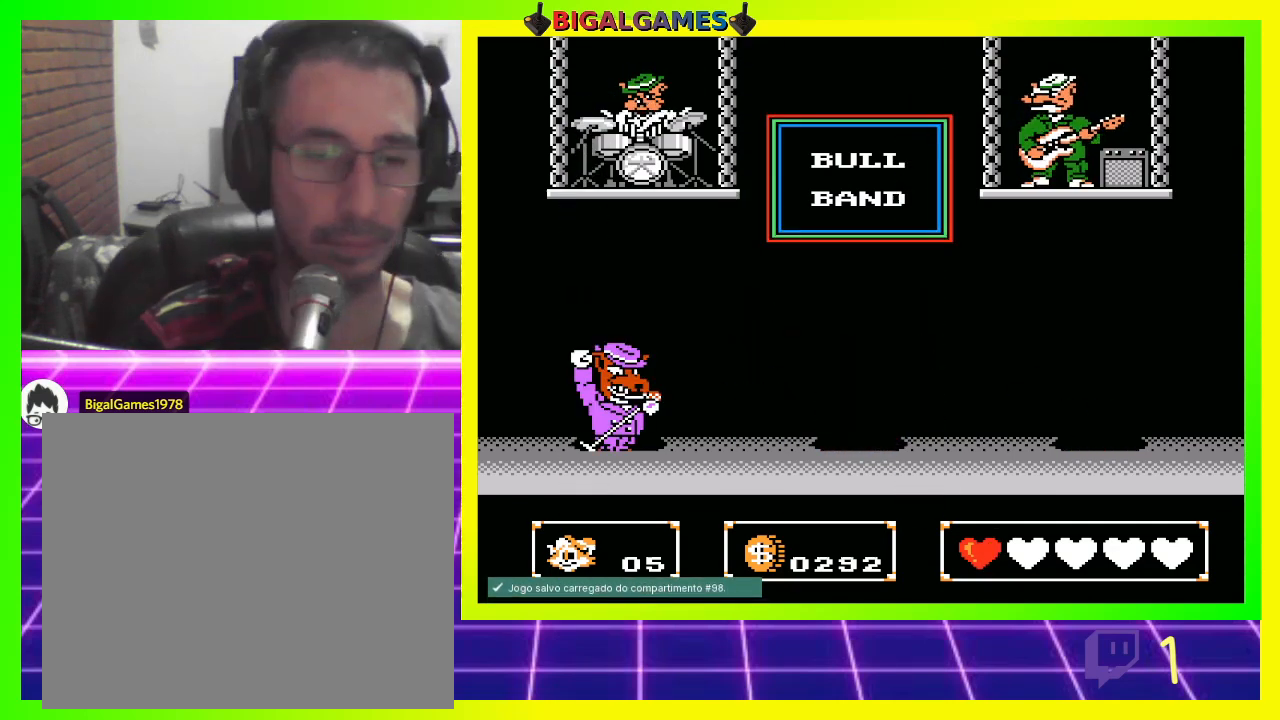
{"buttons": [], "left_stick": "center", "right_stick": "center", "events": [[167, "CROSS", "down"], [233, "DPAD_LEFT", "down"], [333, "CROSS", "up"], [367, "DPAD_LEFT", "up"]]}
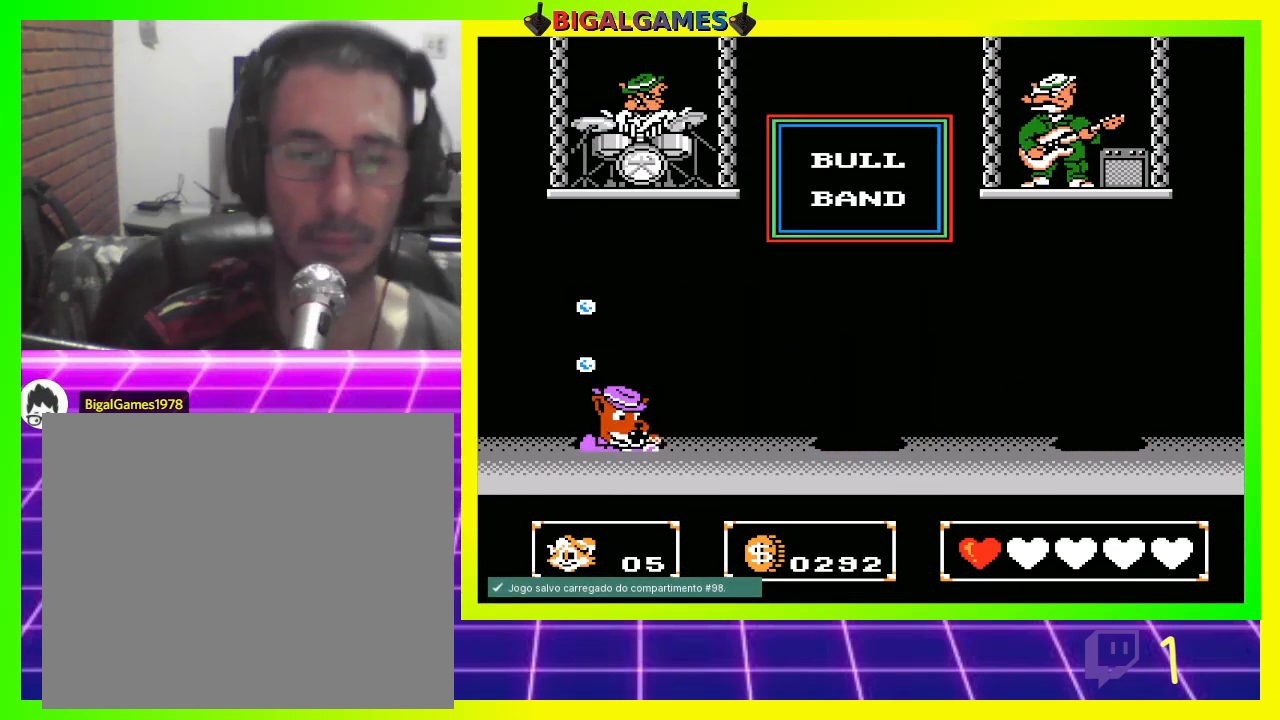
{"buttons": [], "left_stick": "center", "right_stick": "center", "events": [[333, "CROSS", "down"], [467, "CROSS", "up"]]}
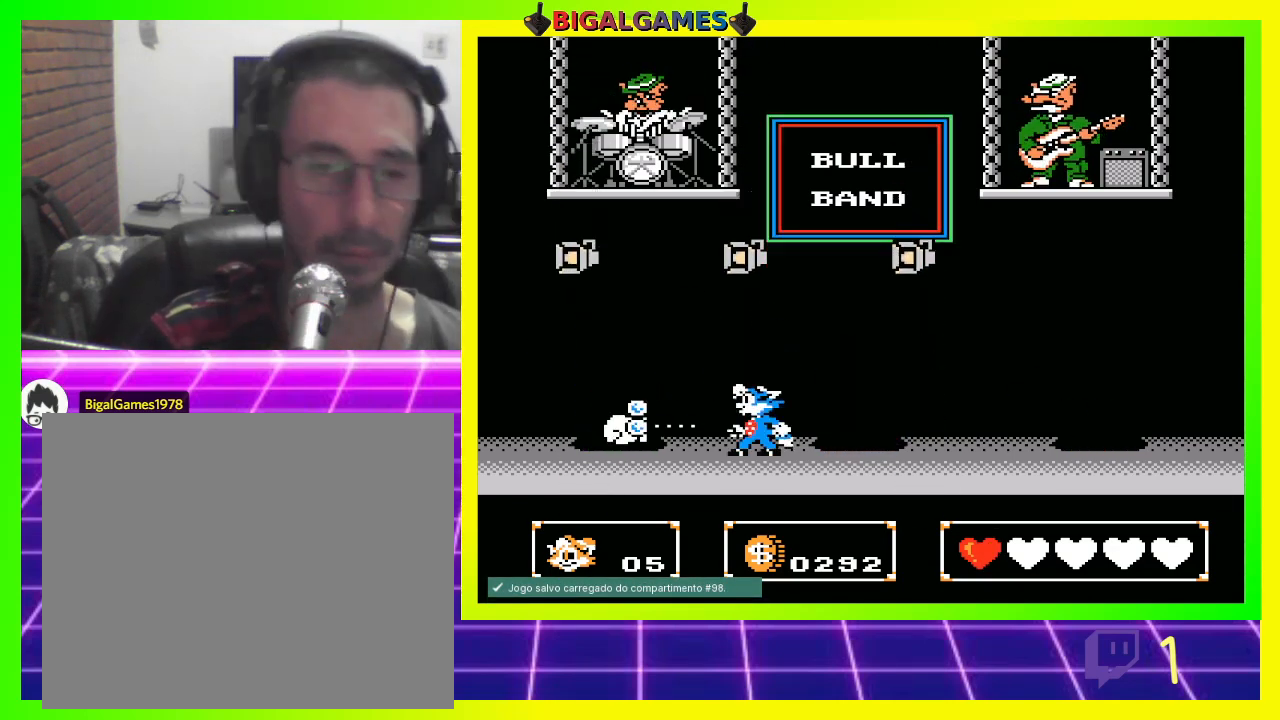
{"buttons": ["CROSS"], "left_stick": "center", "right_stick": "center", "events": [[433, "CROSS", "down"]]}
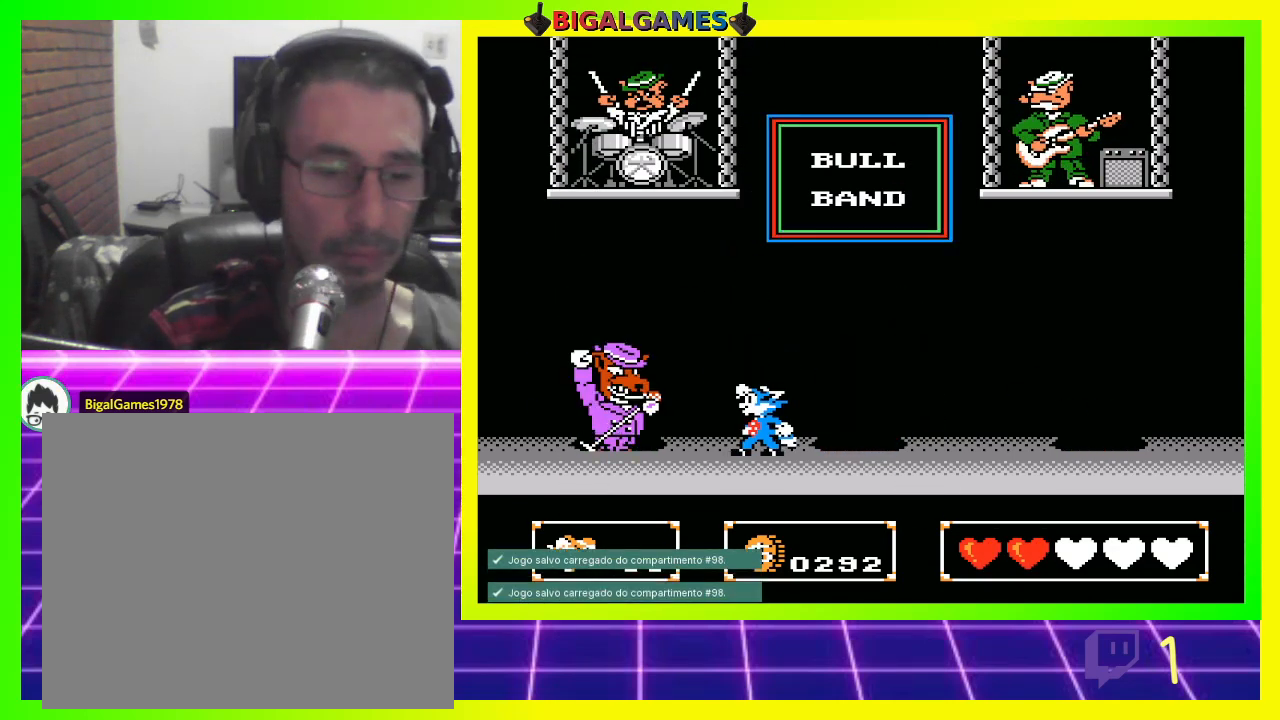
{"buttons": ["DPAD_LEFT"], "left_stick": "center", "right_stick": "center", "events": [[67, "CROSS", "up"], [167, "CROSS", "down"], [267, "CROSS", "up"], [467, "DPAD_LEFT", "down"]]}
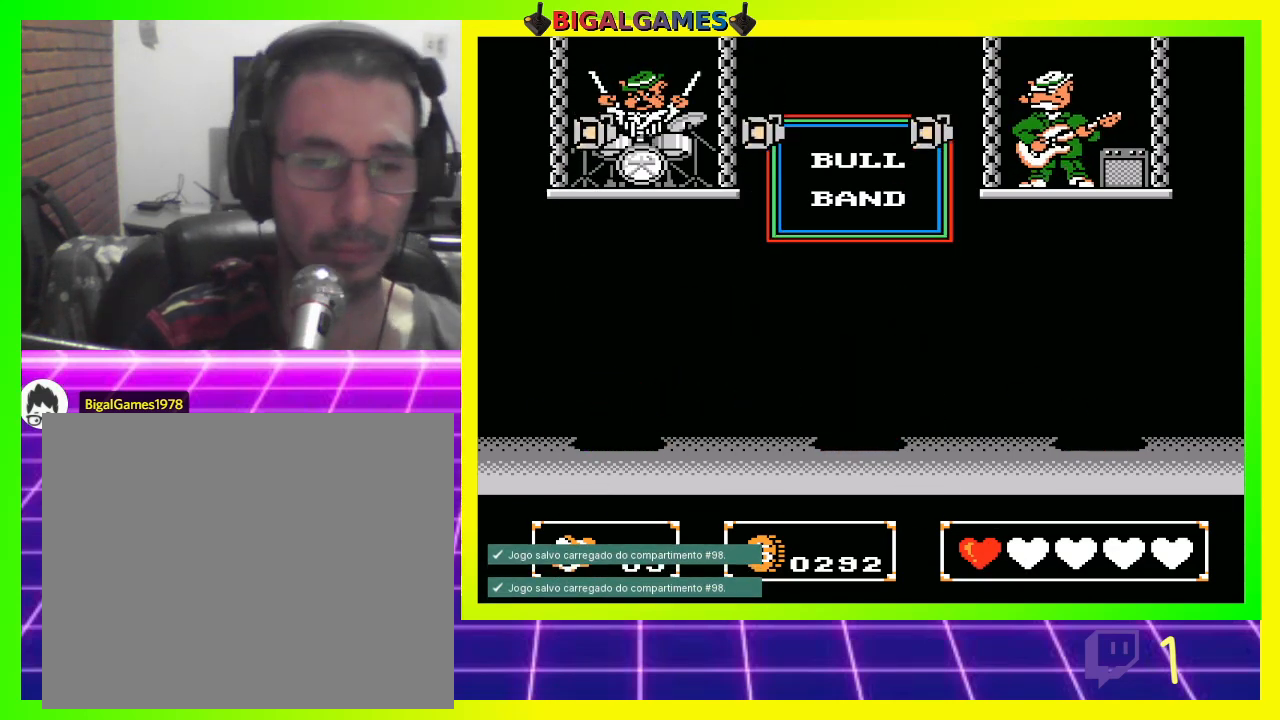
{"buttons": [], "left_stick": "center", "right_stick": "center", "events": [[133, "CROSS", "down"], [167, "DPAD_LEFT", "up"], [233, "CROSS", "up"], [400, "CROSS", "down"], [433, "CROSS", "up"]]}
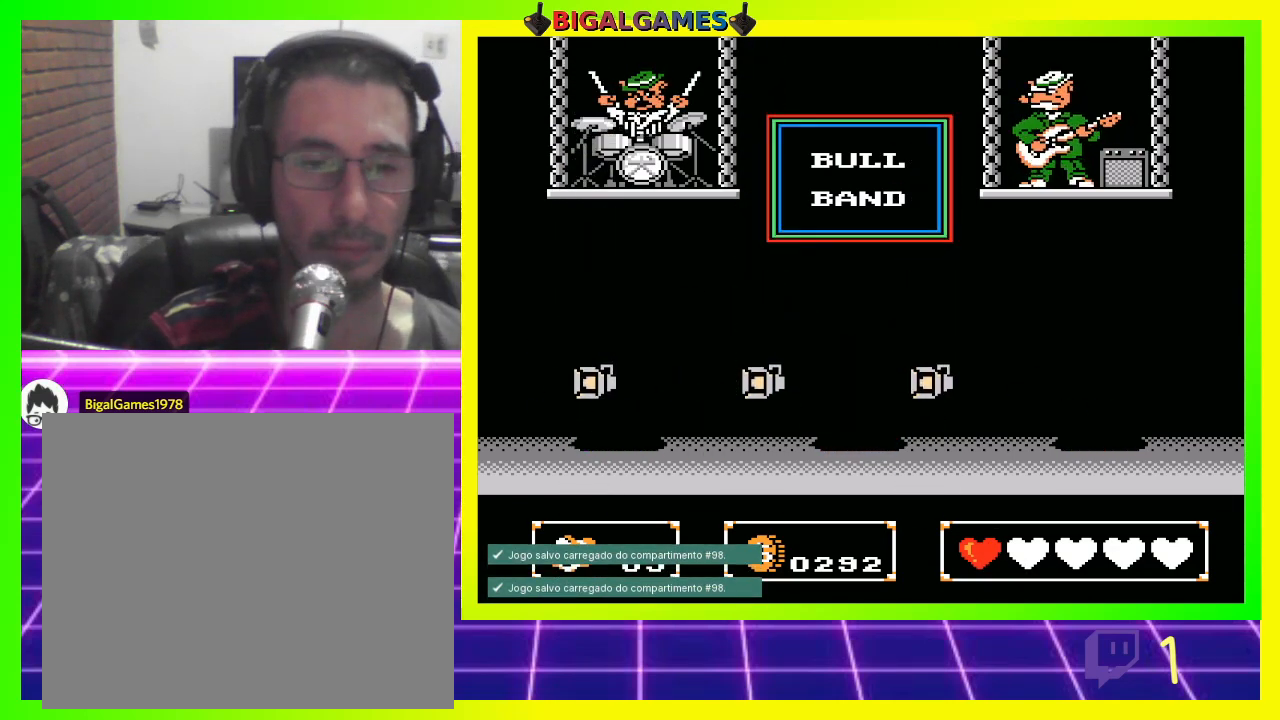
{"buttons": [], "left_stick": "center", "right_stick": "center", "events": [[33, "CROSS", "down"], [100, "CROSS", "up"], [200, "CROSS", "down"], [300, "CROSS", "up"]]}
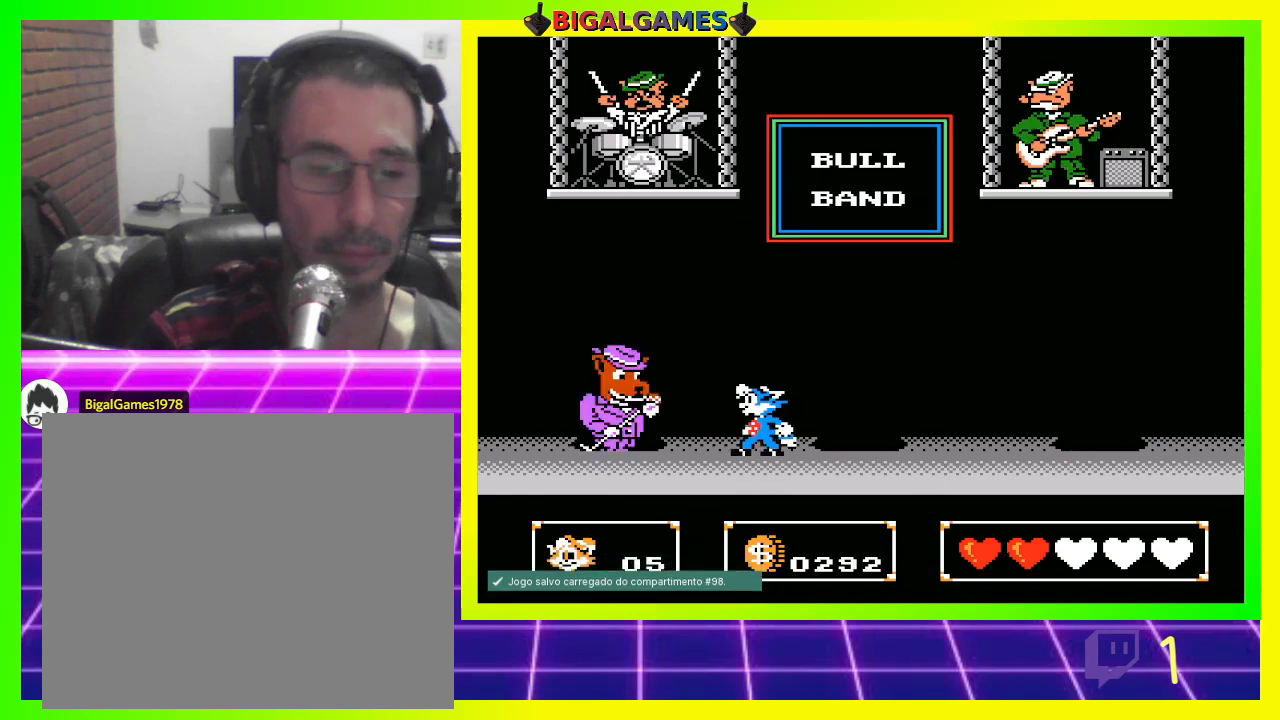
{"buttons": [], "left_stick": "center", "right_stick": "center", "events": [[67, "CROSS", "down"], [167, "CROSS", "up"], [200, "CROSS", "down"], [333, "CROSS", "up"], [367, "CROSS", "down"], [467, "CROSS", "up"]]}
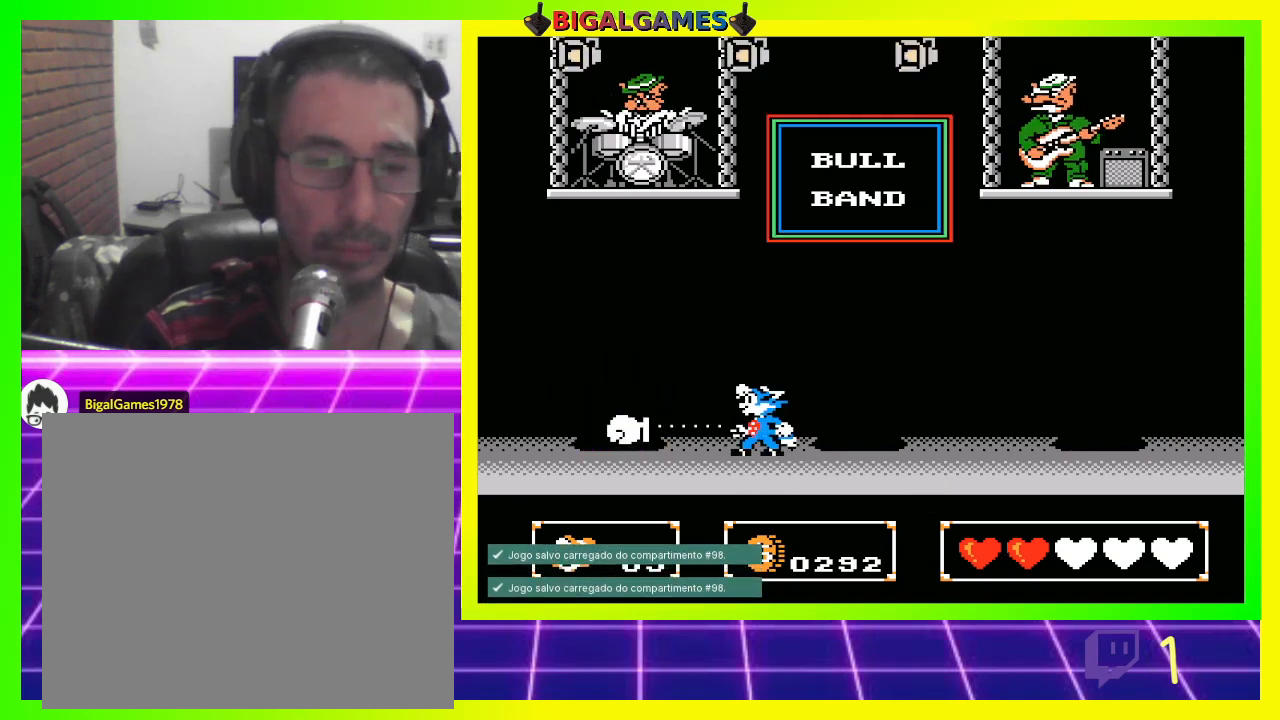
{"buttons": ["DPAD_RIGHT"], "left_stick": "center", "right_stick": "center", "events": [[233, "DPAD_LEFT", "down"], [333, "DPAD_DOWN", "down"], [333, "DPAD_LEFT", "up"], [367, "DPAD_DOWN", "up"], [367, "DPAD_RIGHT", "down"]]}
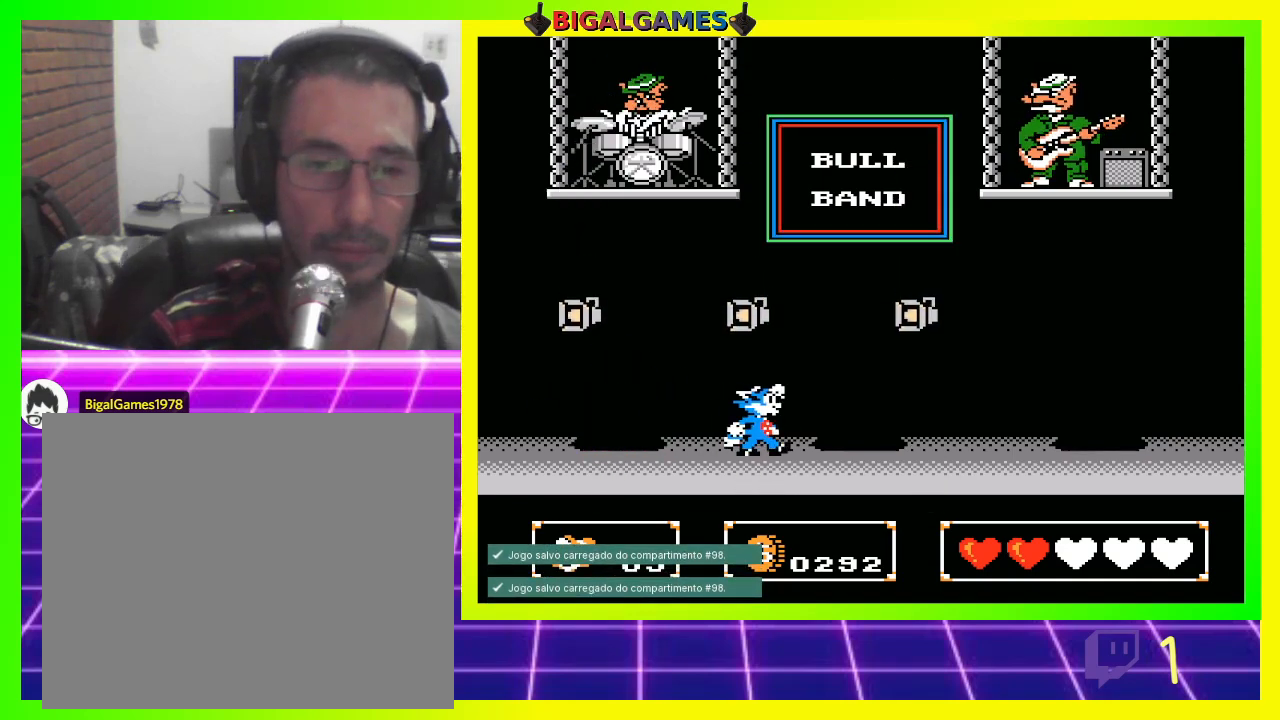
{"buttons": [], "left_stick": "center", "right_stick": "center", "events": [[400, "DPAD_RIGHT", "up"]]}
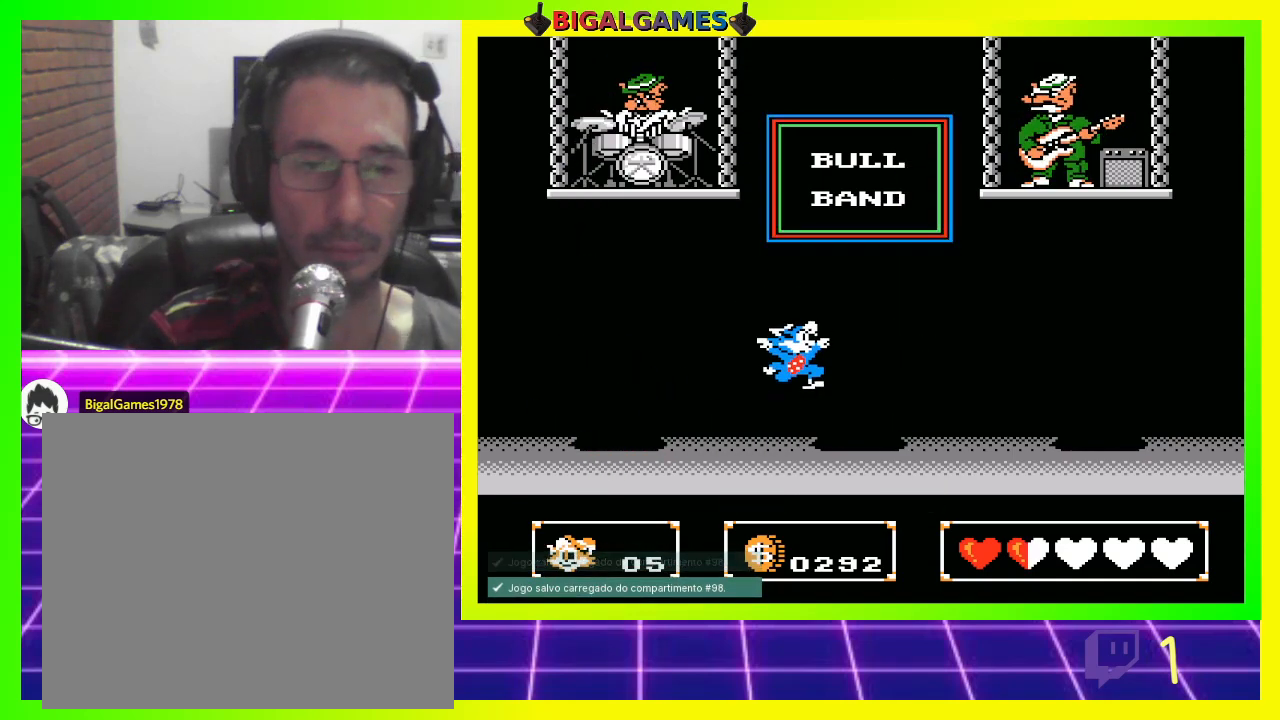
{"buttons": [], "left_stick": "center", "right_stick": "center", "events": []}
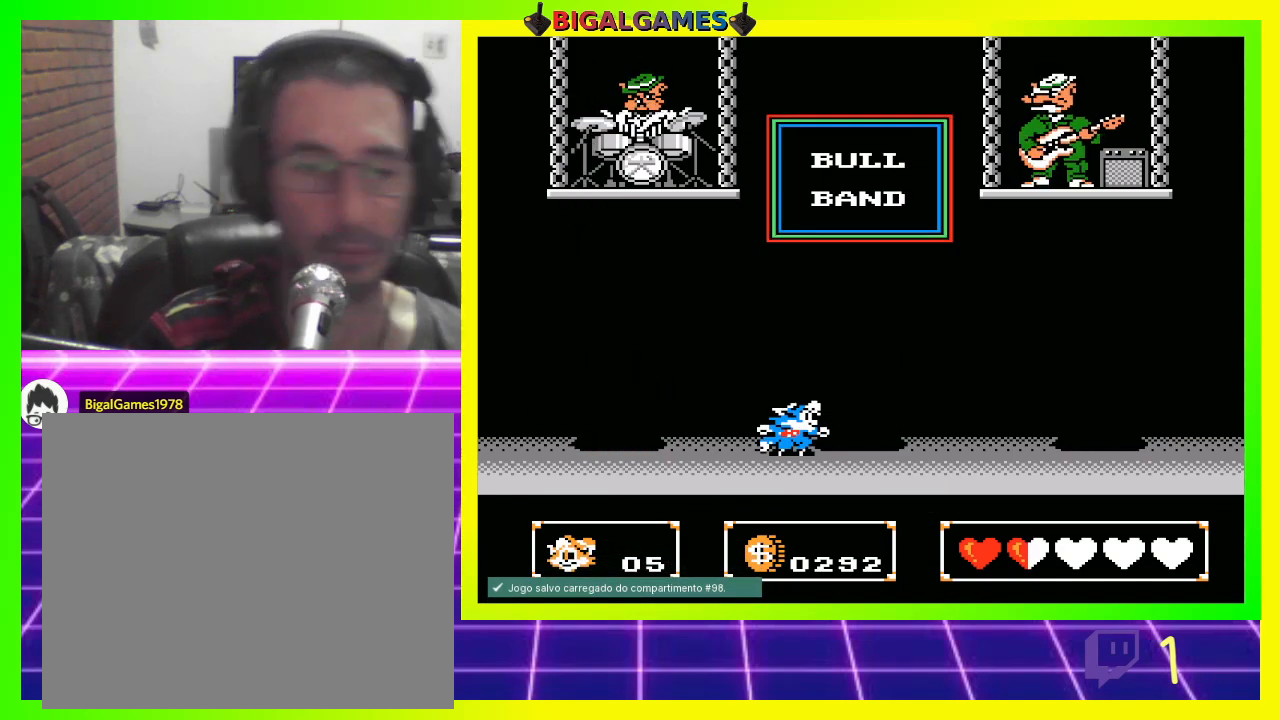
{"buttons": [], "left_stick": "center", "right_stick": "center", "events": []}
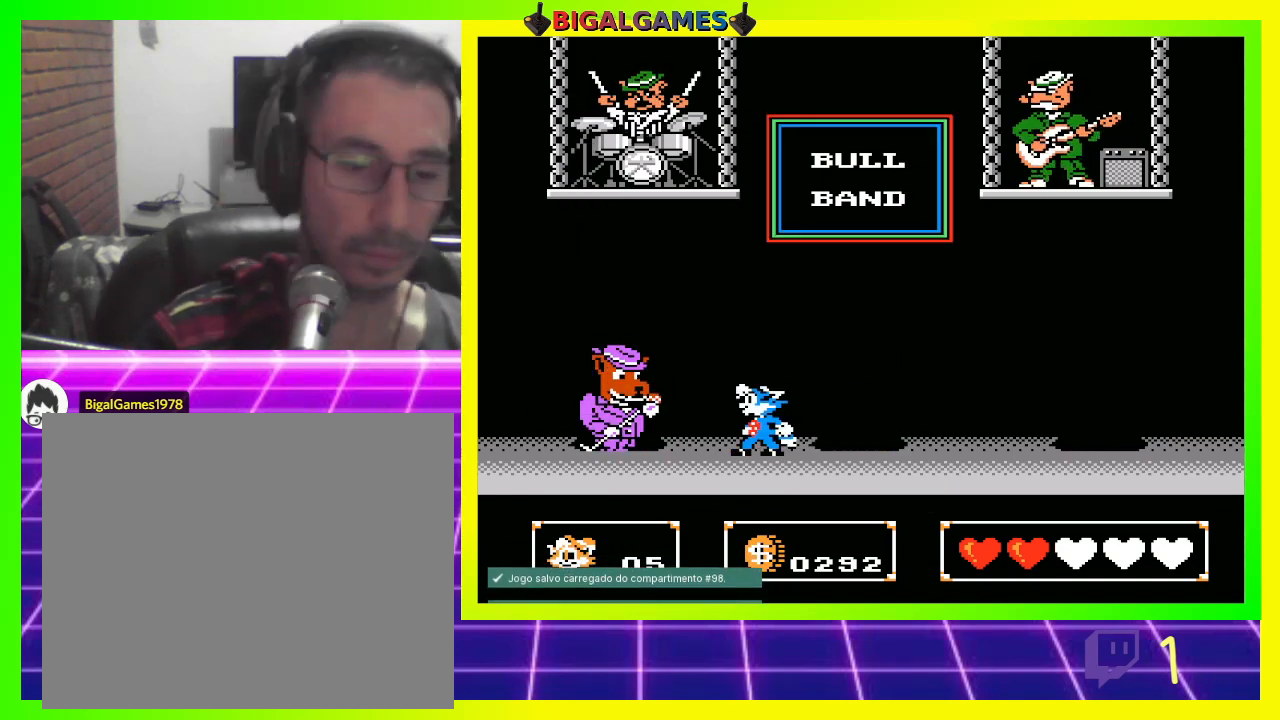
{"buttons": ["DPAD_UP"], "left_stick": "center", "right_stick": "center", "events": [[200, "CROSS", "down"], [467, "DPAD_UP", "down"], [500, "CROSS", "up"]]}
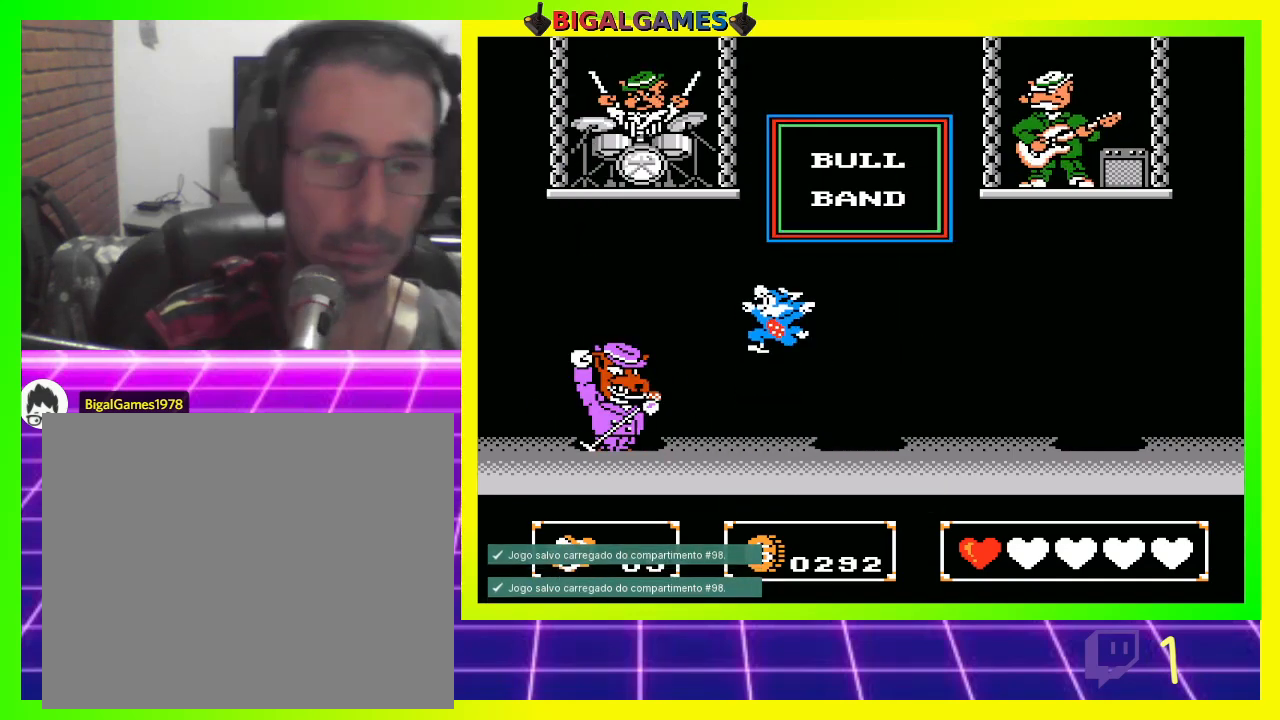
{"buttons": [], "left_stick": "center", "right_stick": "center", "events": [[67, "DPAD_LEFT", "down"], [167, "CROSS", "down"], [167, "DPAD_UP", "up"], [267, "CROSS", "up"], [267, "DPAD_LEFT", "up"], [367, "CROSS", "down"], [467, "CROSS", "up"]]}
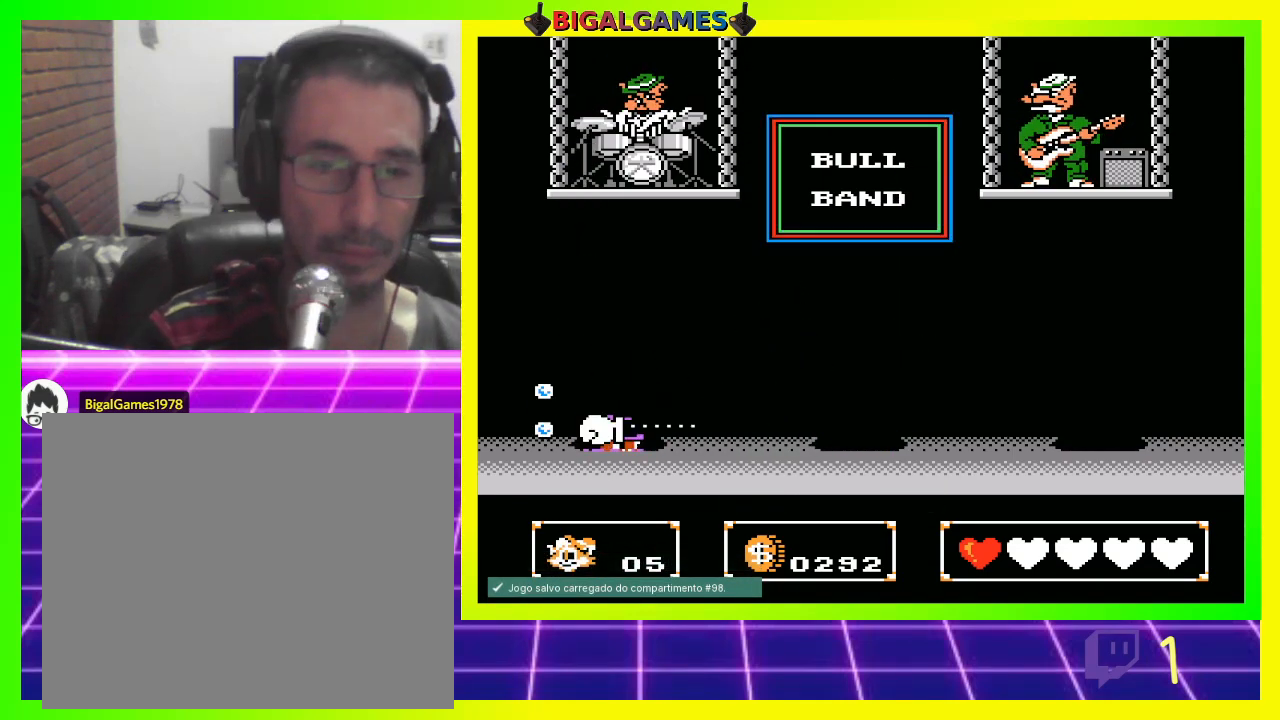
{"buttons": [], "left_stick": "center", "right_stick": "center", "events": []}
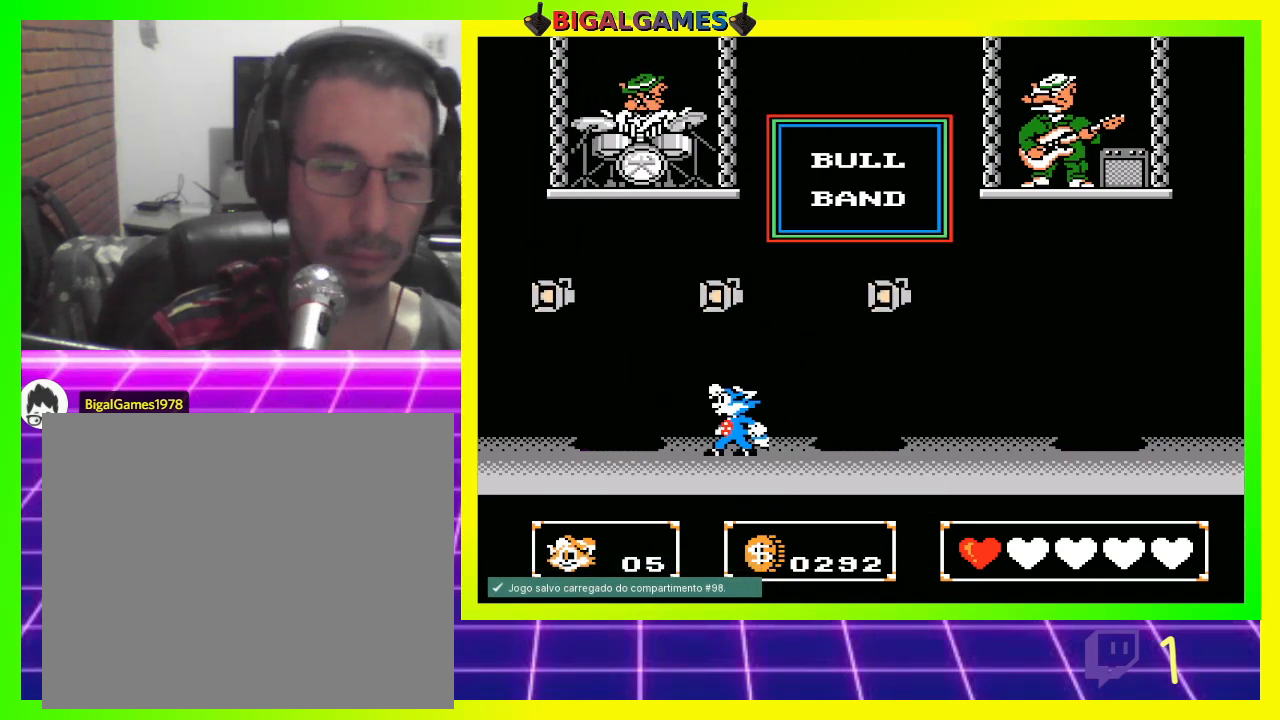
{"buttons": [], "left_stick": "center", "right_stick": "center", "events": []}
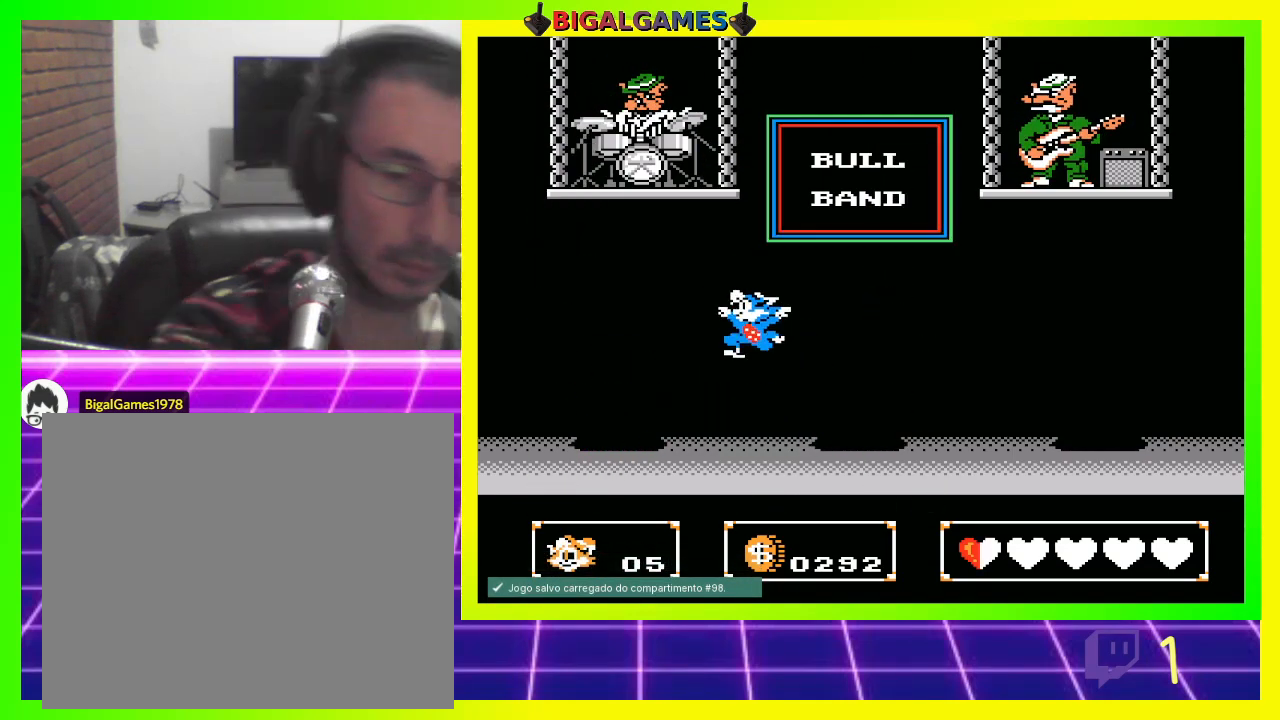
{"buttons": [], "left_stick": "center", "right_stick": "center", "events": [[100, "SQUARE", "down"], [267, "SQUARE", "up"], [367, "SQUARE", "down"], [467, "SQUARE", "up"]]}
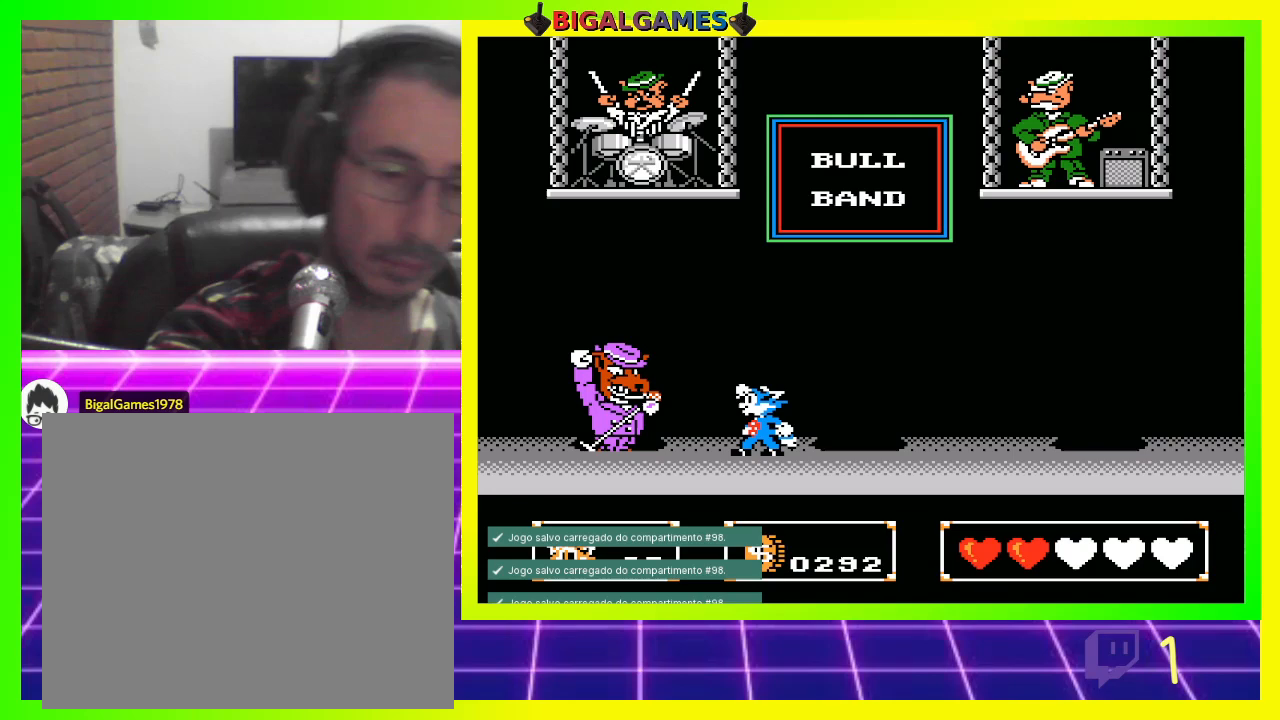
{"buttons": [], "left_stick": "center", "right_stick": "center", "events": [[33, "SQUARE", "down"], [133, "SQUARE", "up"], [200, "SQUARE", "down"], [300, "SQUARE", "up"], [367, "SQUARE", "down"], [467, "SQUARE", "up"]]}
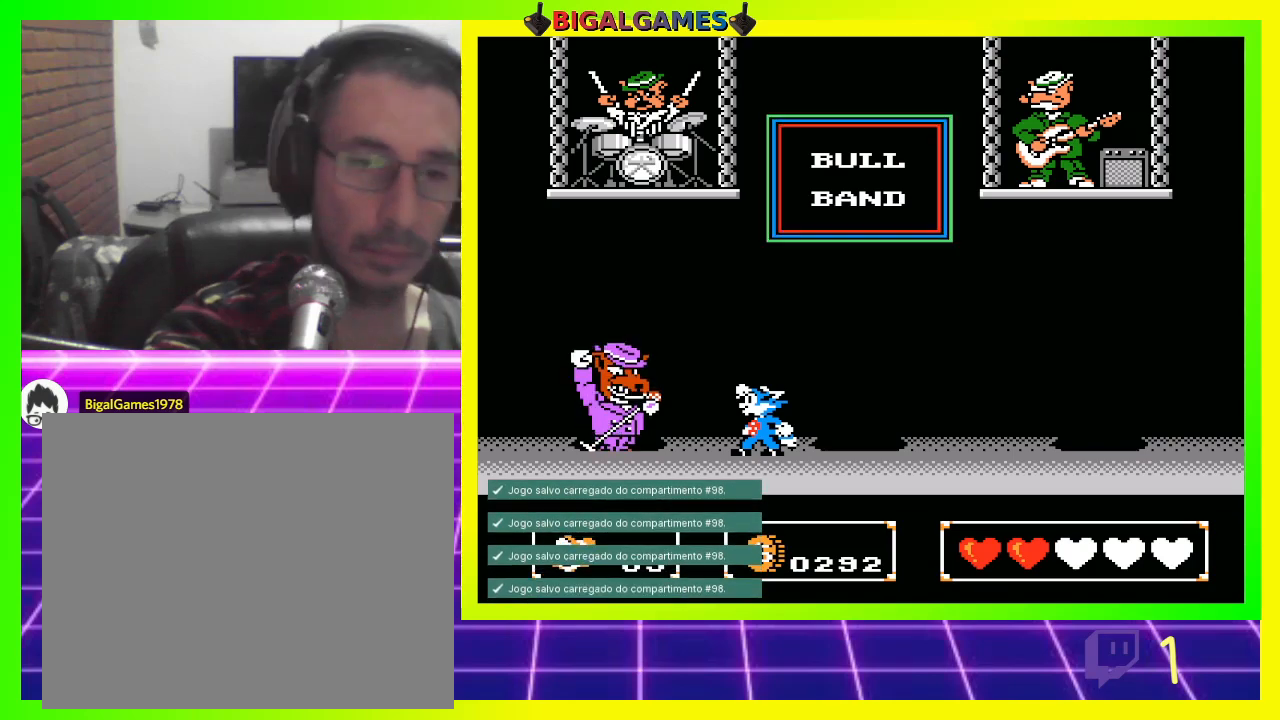
{"buttons": [], "left_stick": "center", "right_stick": "center", "events": [[67, "SQUARE", "down"], [167, "SQUARE", "up"], [233, "SQUARE", "down"], [367, "SQUARE", "up"]]}
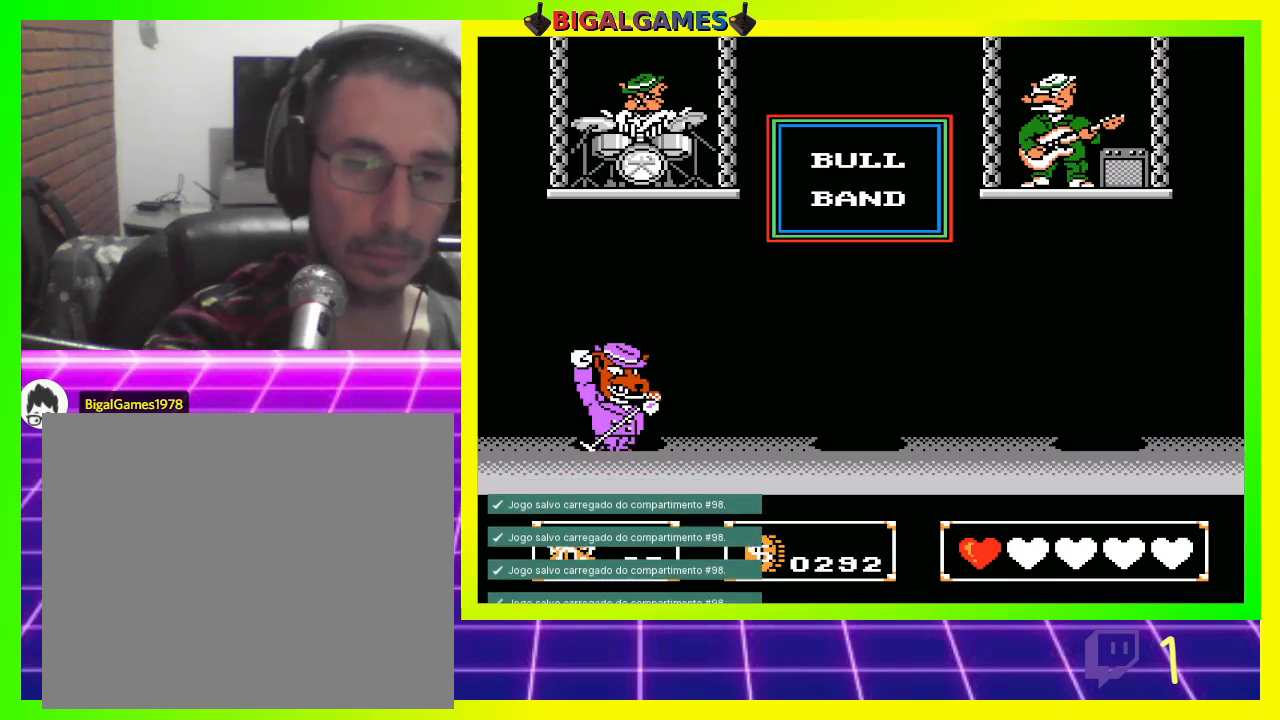
{"buttons": ["CROSS"], "left_stick": "center", "right_stick": "center", "events": [[167, "DPAD_LEFT", "down"], [400, "CROSS", "down"], [400, "DPAD_LEFT", "up"]]}
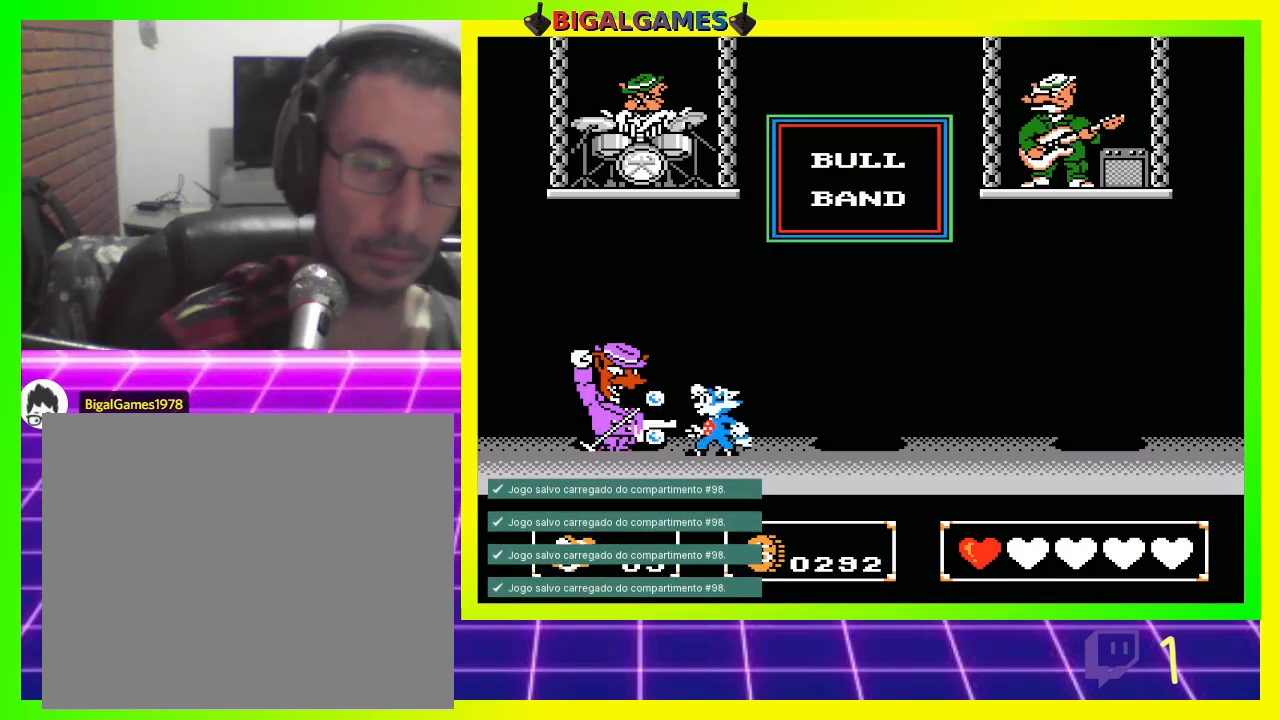
{"buttons": [], "left_stick": "center", "right_stick": "center", "events": [[33, "CROSS", "up"], [67, "CROSS", "down"], [167, "CROSS", "up"], [267, "CROSS", "down"], [333, "CROSS", "up"]]}
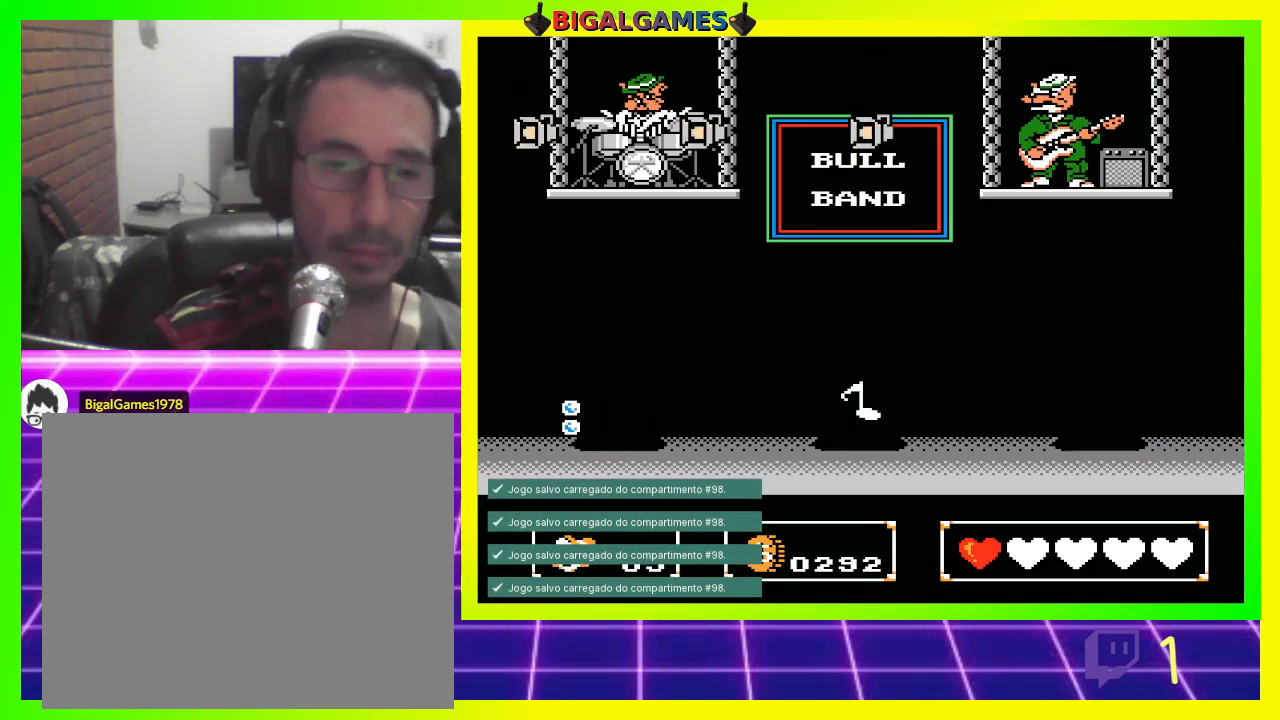
{"buttons": [], "left_stick": "center", "right_stick": "center", "events": [[167, "CROSS", "down"], [233, "CROSS", "up"], [300, "CROSS", "down"], [433, "CROSS", "up"]]}
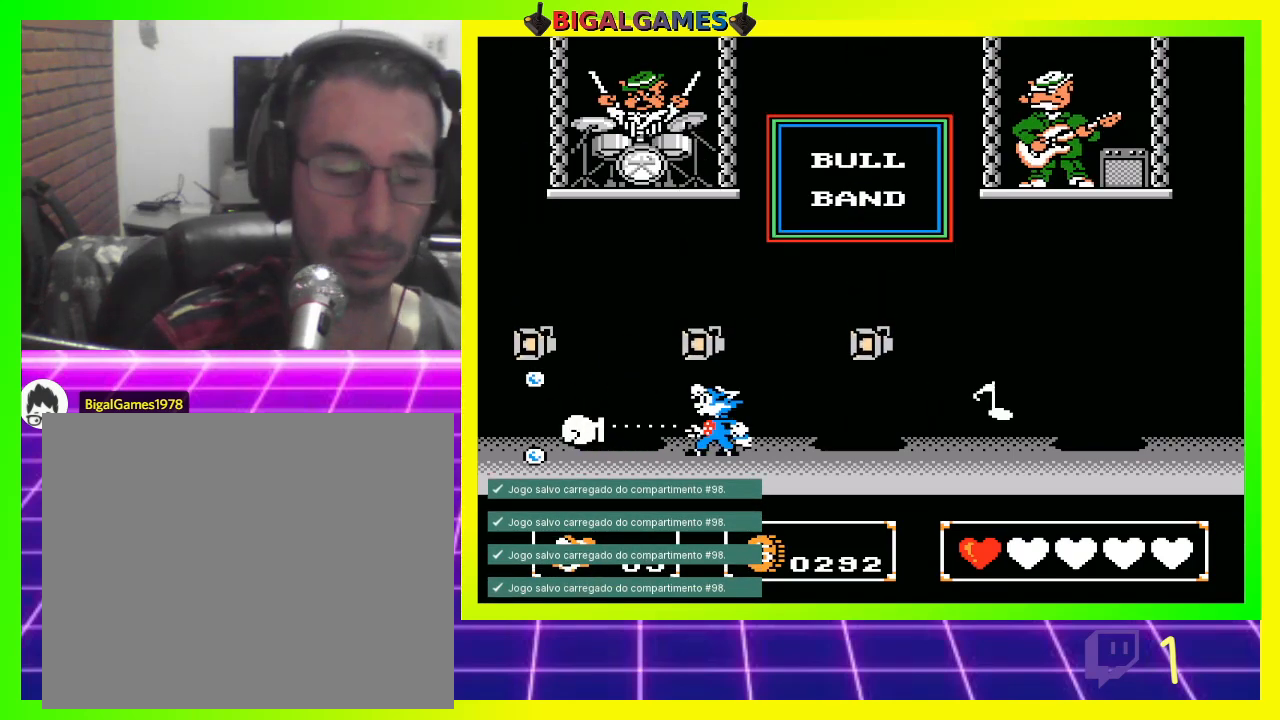
{"buttons": [], "left_stick": "center", "right_stick": "center", "events": [[133, "CROSS", "down"], [267, "CROSS", "up"], [300, "CROSS", "down"], [500, "CROSS", "up"]]}
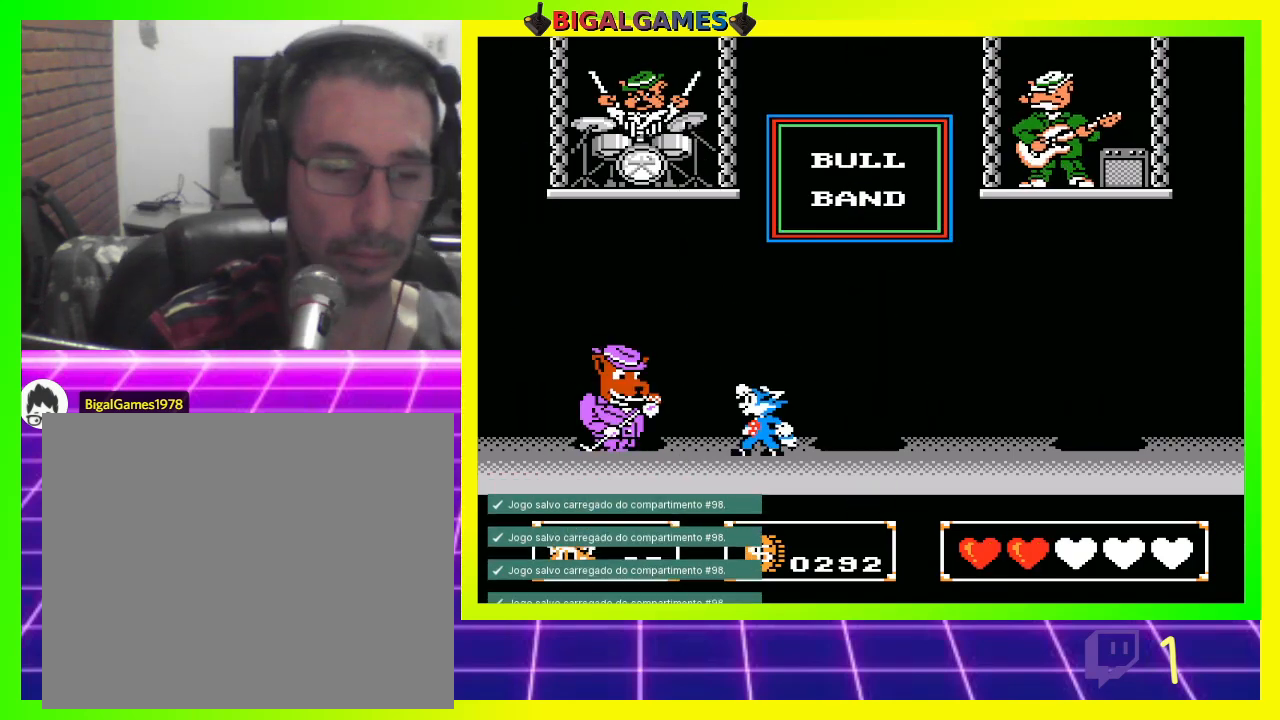
{"buttons": ["CROSS"], "left_stick": "center", "right_stick": "center", "events": [[67, "CROSS", "down"], [200, "CROSS", "up"], [267, "CROSS", "down"], [367, "CROSS", "up"], [400, "CROSS", "down"]]}
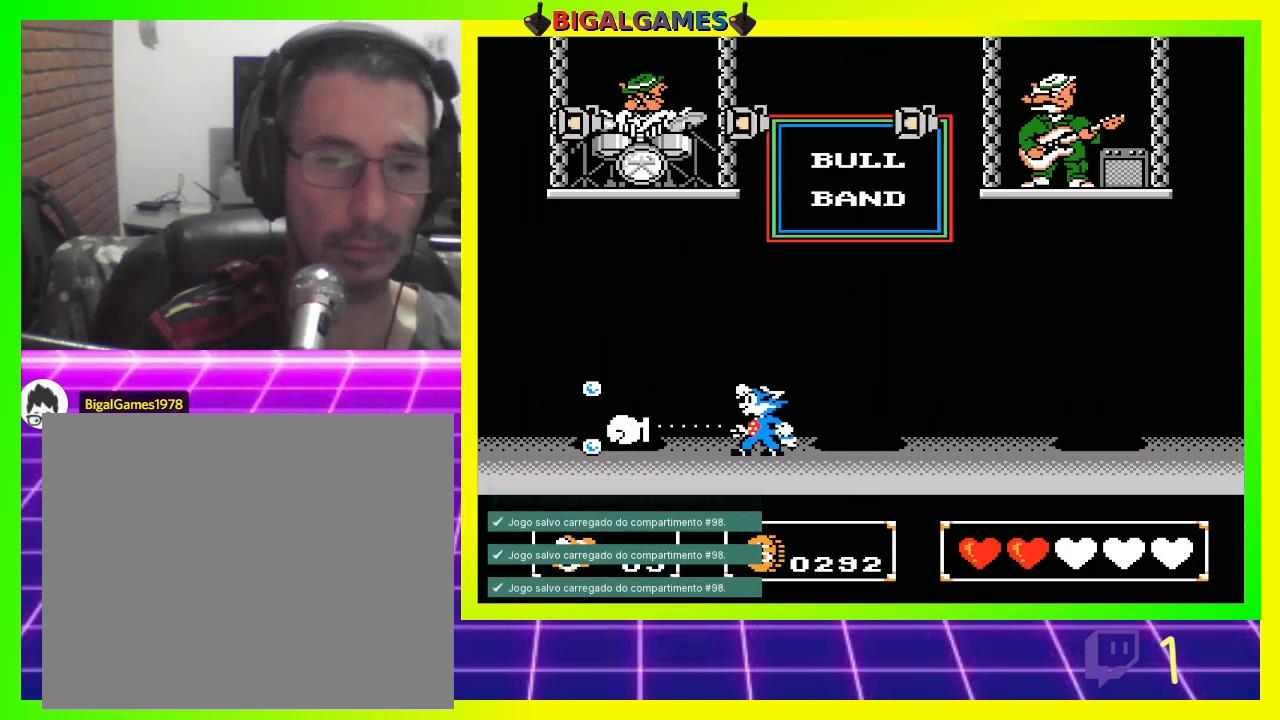
{"buttons": ["DPAD_LEFT"], "left_stick": "center", "right_stick": "center", "events": [[33, "CROSS", "up"], [133, "CROSS", "down"], [167, "DPAD_LEFT", "down"], [167, "DPAD_UP", "down"], [233, "CROSS", "up"], [333, "DPAD_UP", "up"]]}
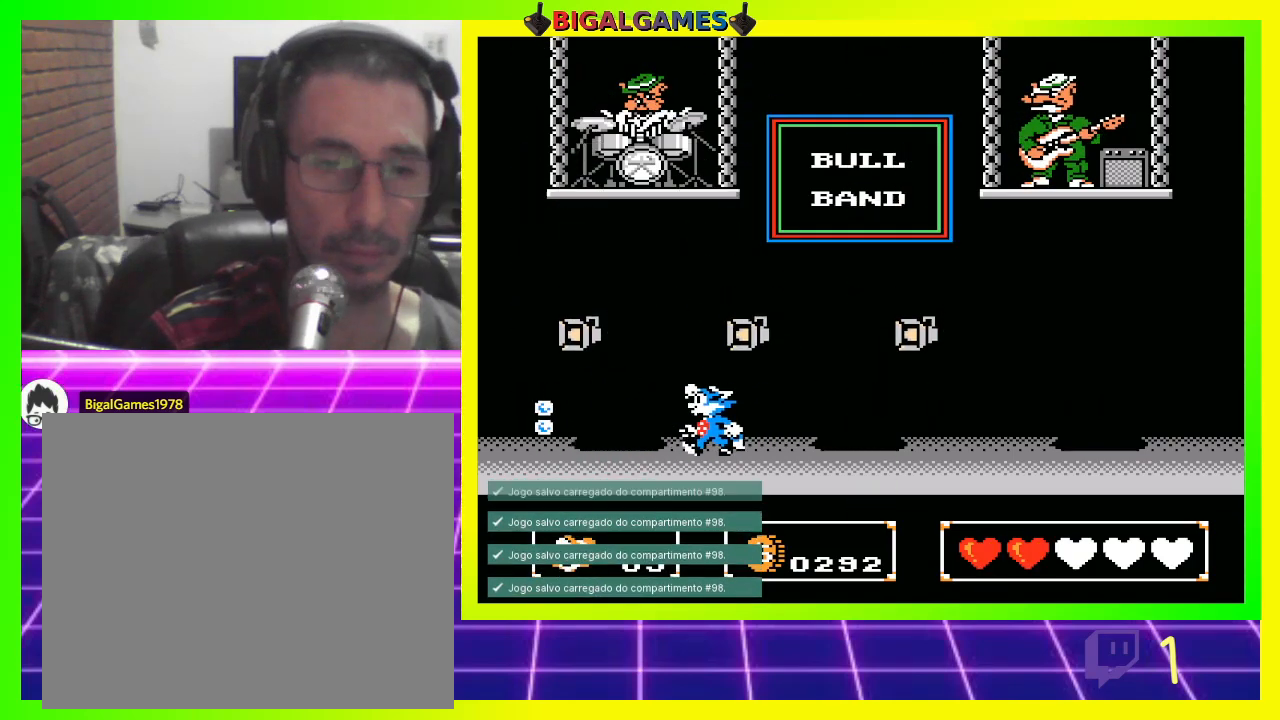
{"buttons": ["DPAD_RIGHT"], "left_stick": "center", "right_stick": "center", "events": [[233, "DPAD_LEFT", "up"], [333, "CROSS", "down"], [367, "DPAD_RIGHT", "down"], [433, "CROSS", "up"]]}
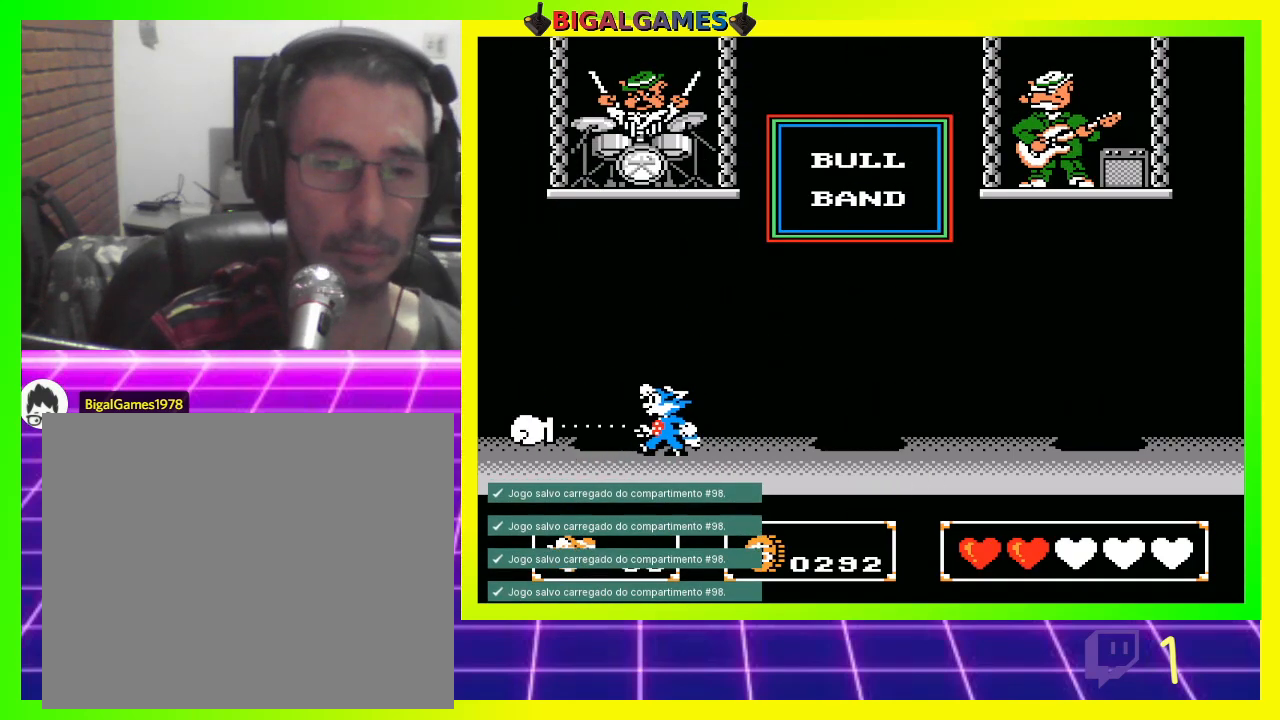
{"buttons": [], "left_stick": "center", "right_stick": "center", "events": [[333, "CROSS", "down"], [367, "DPAD_RIGHT", "up"], [433, "CROSS", "up"]]}
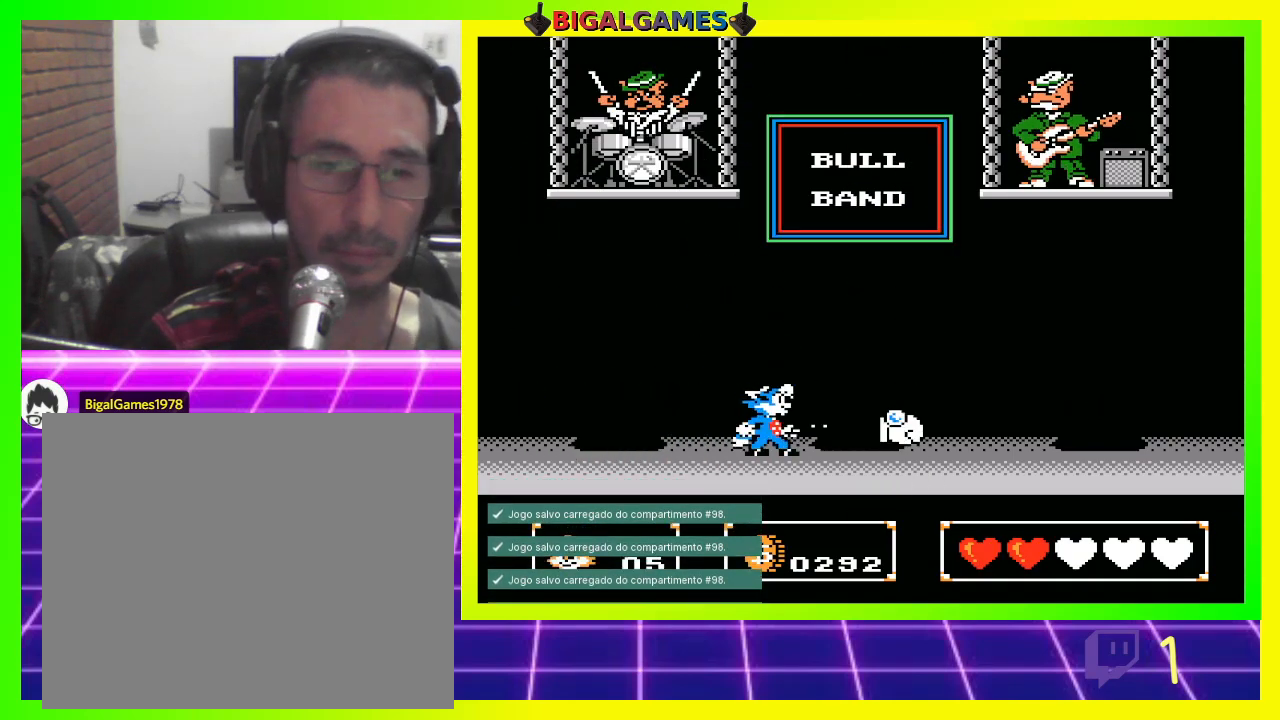
{"buttons": [], "left_stick": "center", "right_stick": "center", "events": [[233, "CROSS", "down"], [333, "CROSS", "up"], [433, "CROSS", "down"], [500, "CROSS", "up"]]}